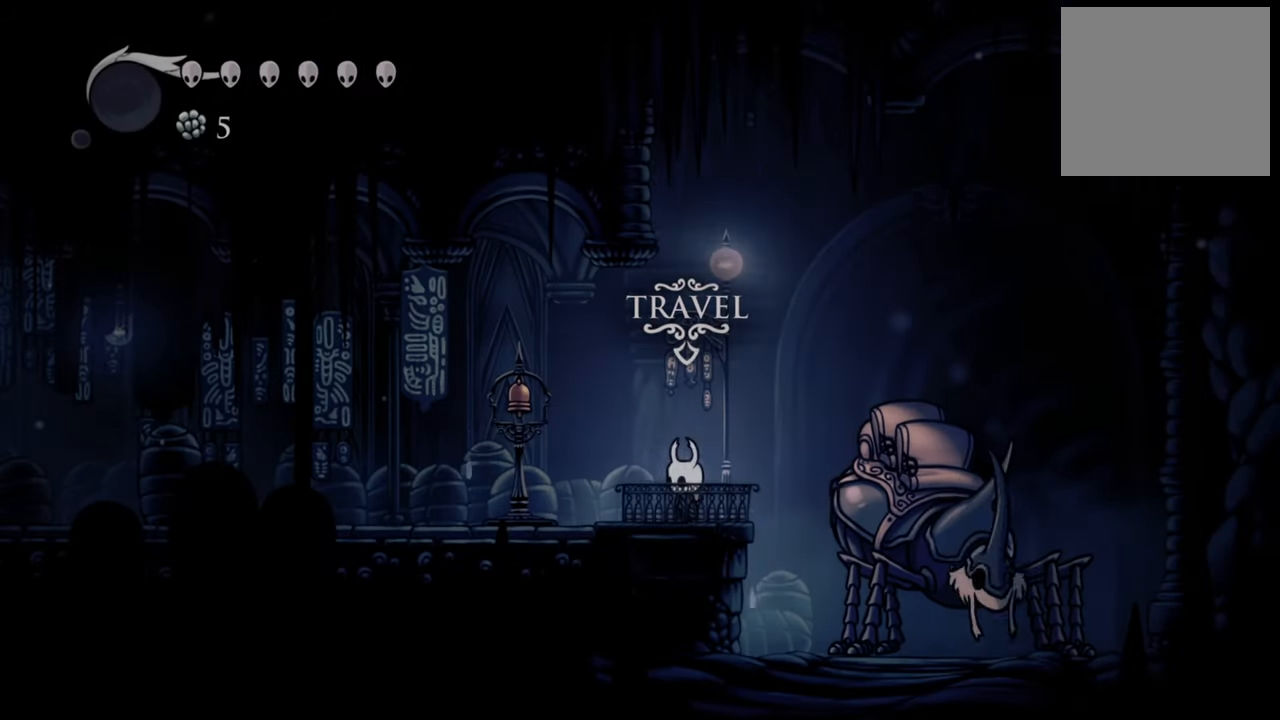
Gameplay with a controller (Xbox layout); each line is a JSON object with the inputs held at the frame after it (dt_ms = milliseconds from this image to that frame). "events" lists button and stick changes between this image and that frame as [ms after this image, input, new state], when the widget could be followed in between. Not read: left_stick right_stick.
{"dt_ms": 500, "buttons": ["R2", "DPAD_LEFT"], "events": [[80, "DPAD_LEFT", "down"], [280, "R2", "down"]]}
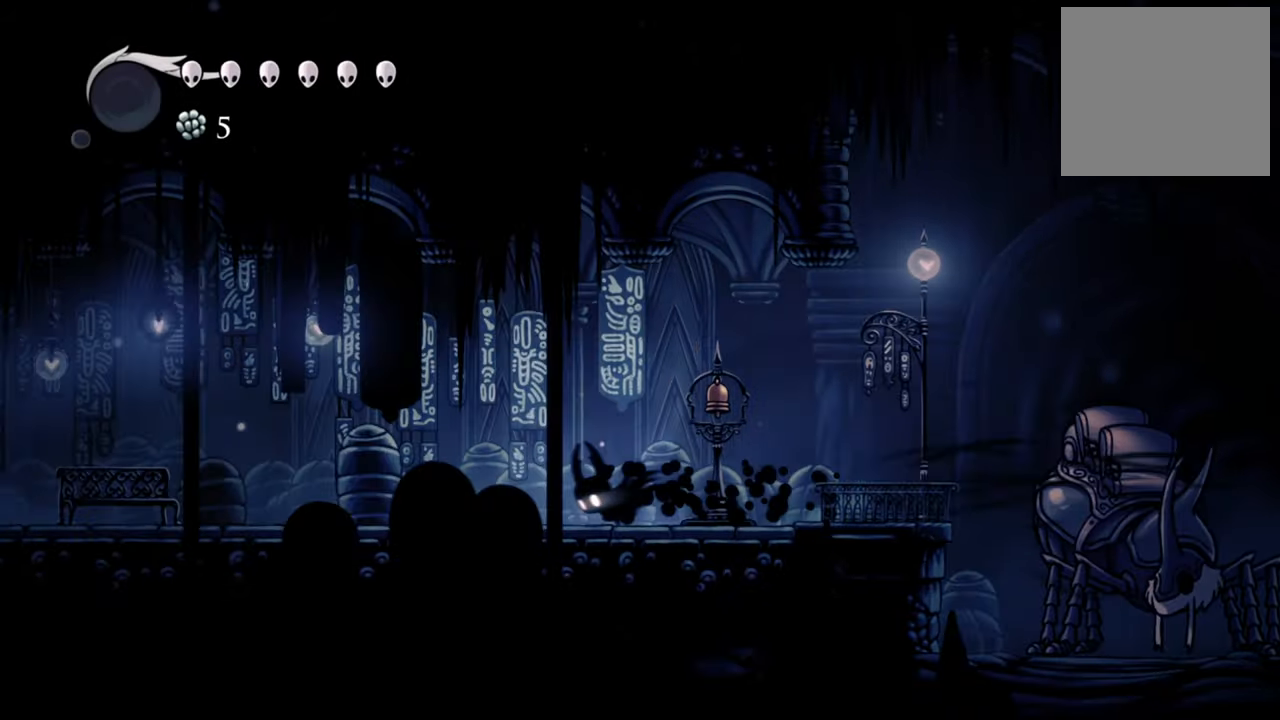
{"dt_ms": 500, "buttons": ["DPAD_LEFT"], "events": [[60, "R2", "up"]]}
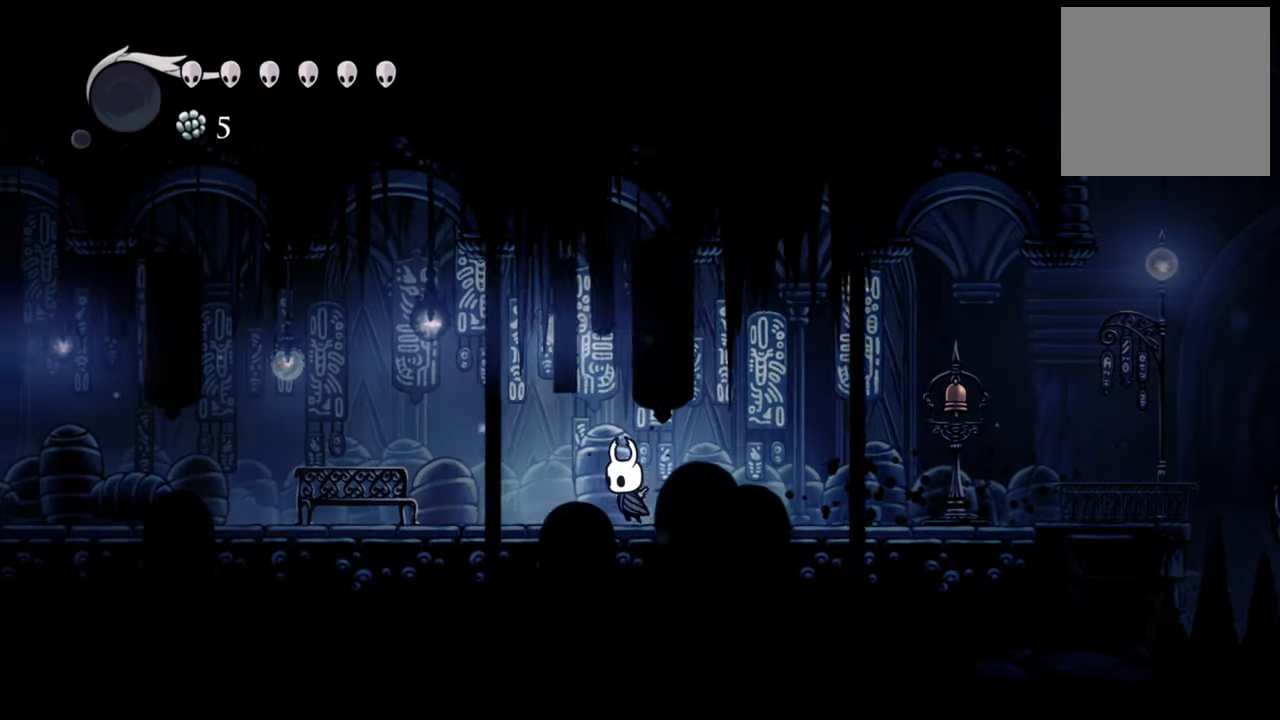
{"dt_ms": 500, "buttons": ["DPAD_LEFT"], "events": []}
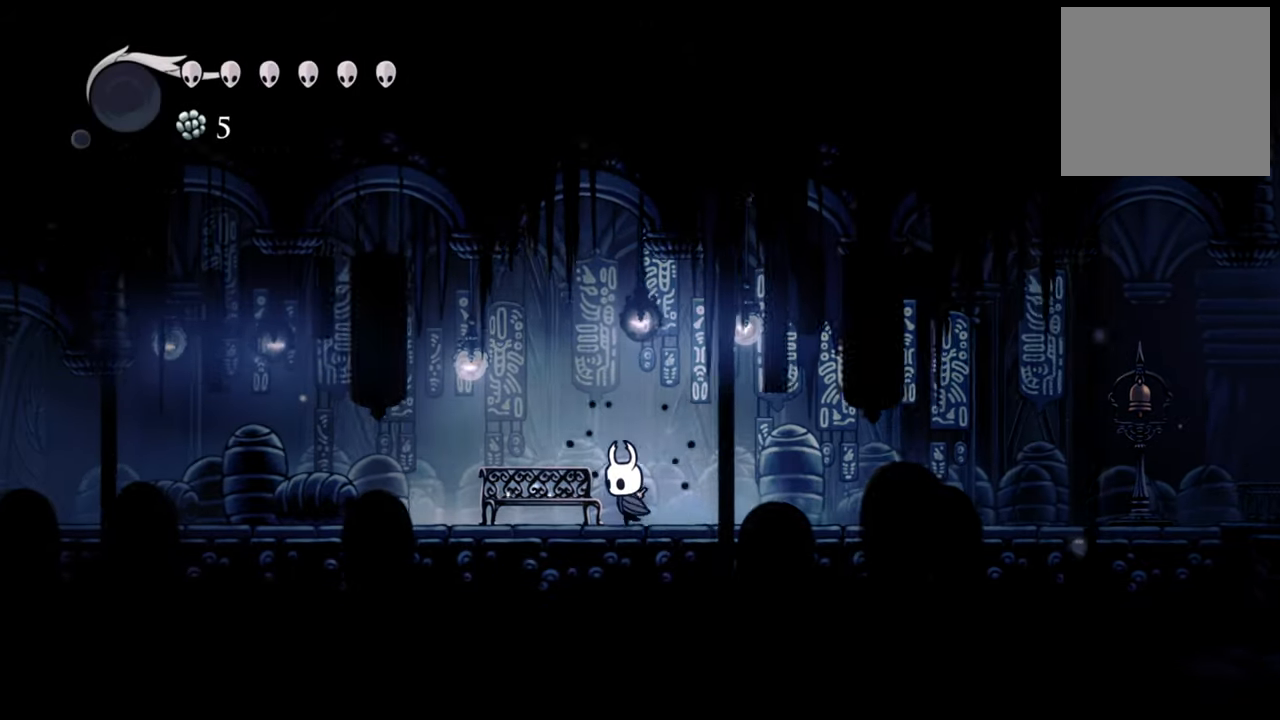
{"dt_ms": 500, "buttons": ["DPAD_UP"], "events": [[260, "DPAD_LEFT", "up"], [420, "DPAD_UP", "down"]]}
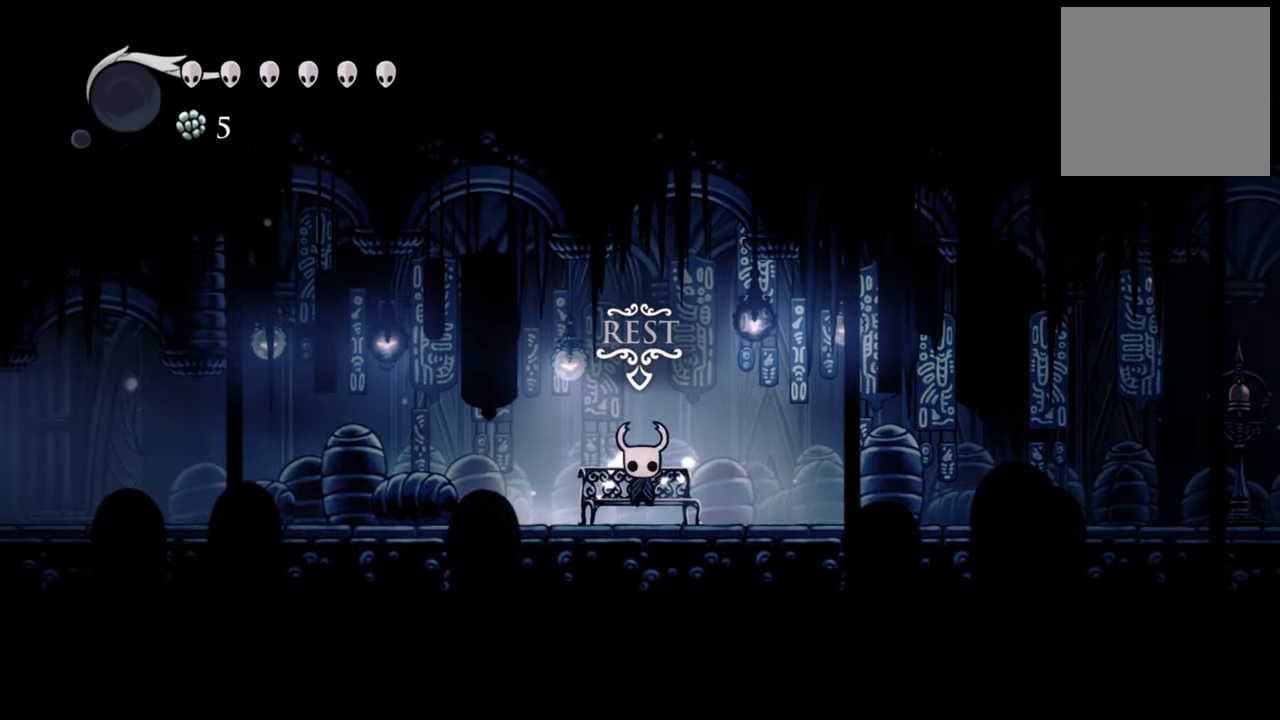
{"dt_ms": 1000, "buttons": []}
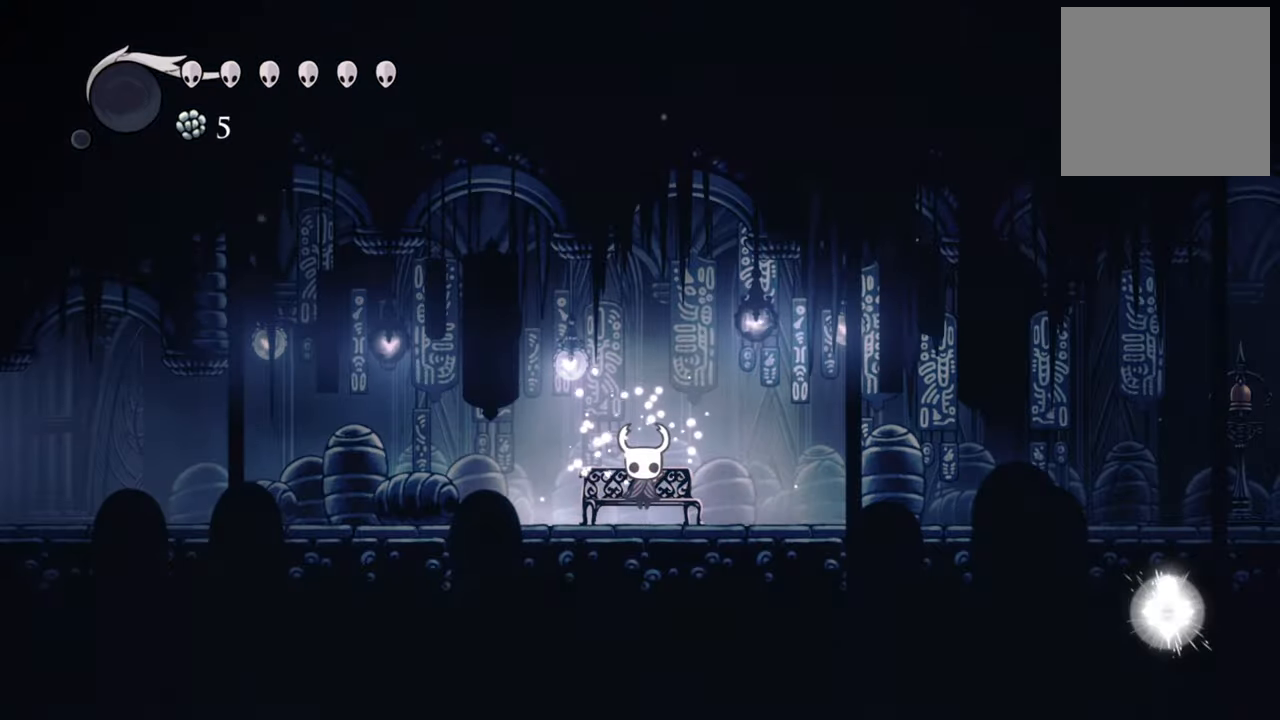
{"dt_ms": 500, "buttons": ["DPAD_DOWN"], "events": [[480, "DPAD_DOWN", "down"]]}
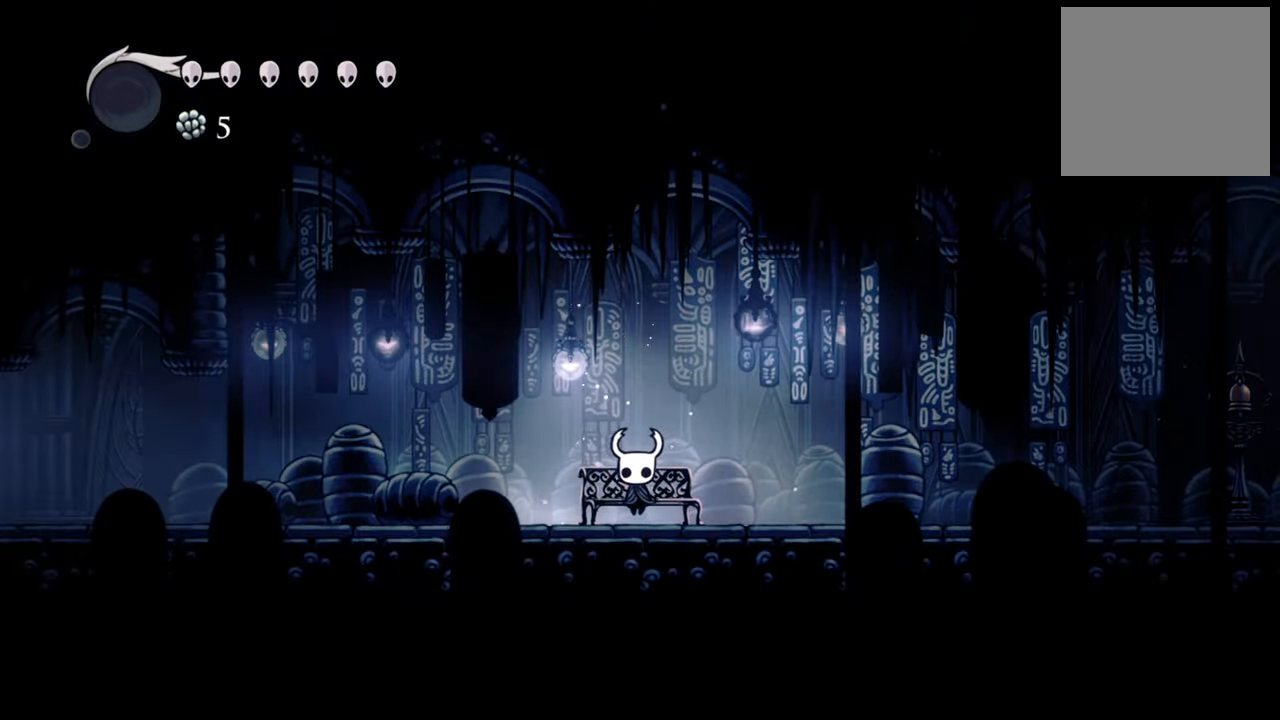
{"dt_ms": 500, "buttons": ["DPAD_LEFT"], "events": [[180, "DPAD_DOWN", "up"], [380, "DPAD_LEFT", "down"]]}
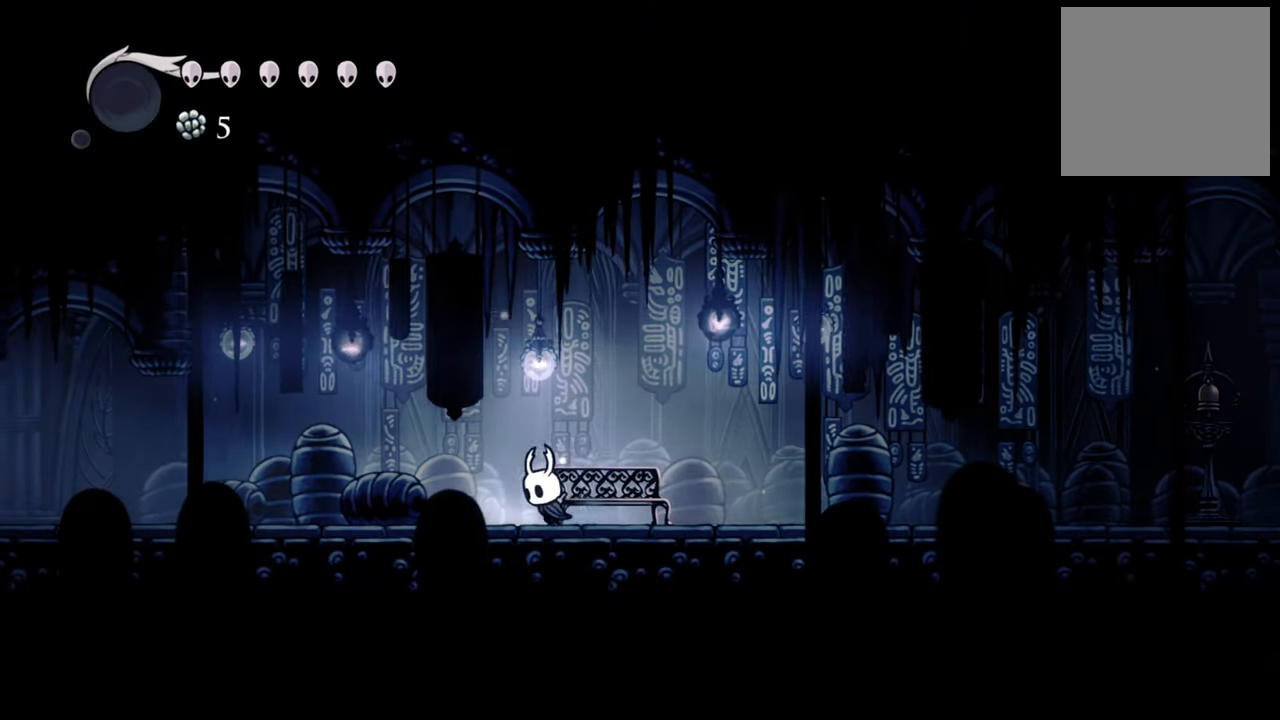
{"dt_ms": 500, "buttons": ["DPAD_LEFT"], "events": [[100, "R2", "down"], [340, "R2", "up"]]}
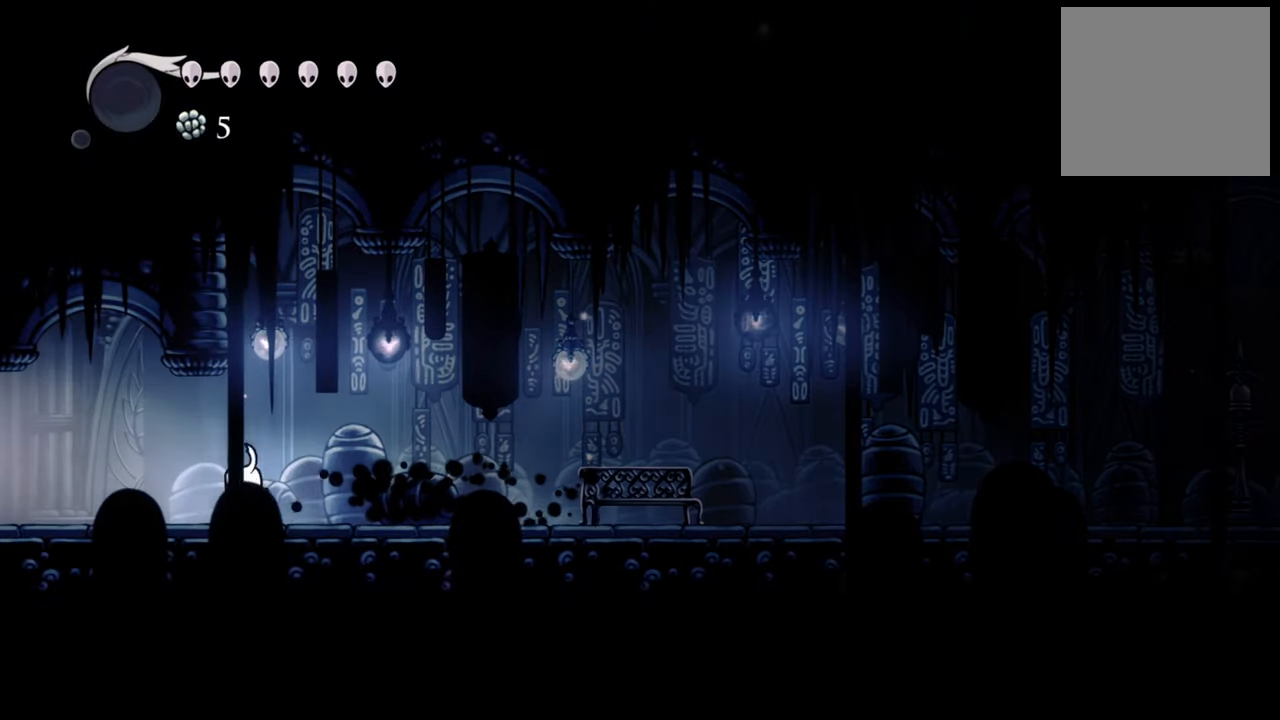
{"dt_ms": 500, "buttons": ["DPAD_LEFT"], "events": [[160, "R2", "down"], [420, "R2", "up"]]}
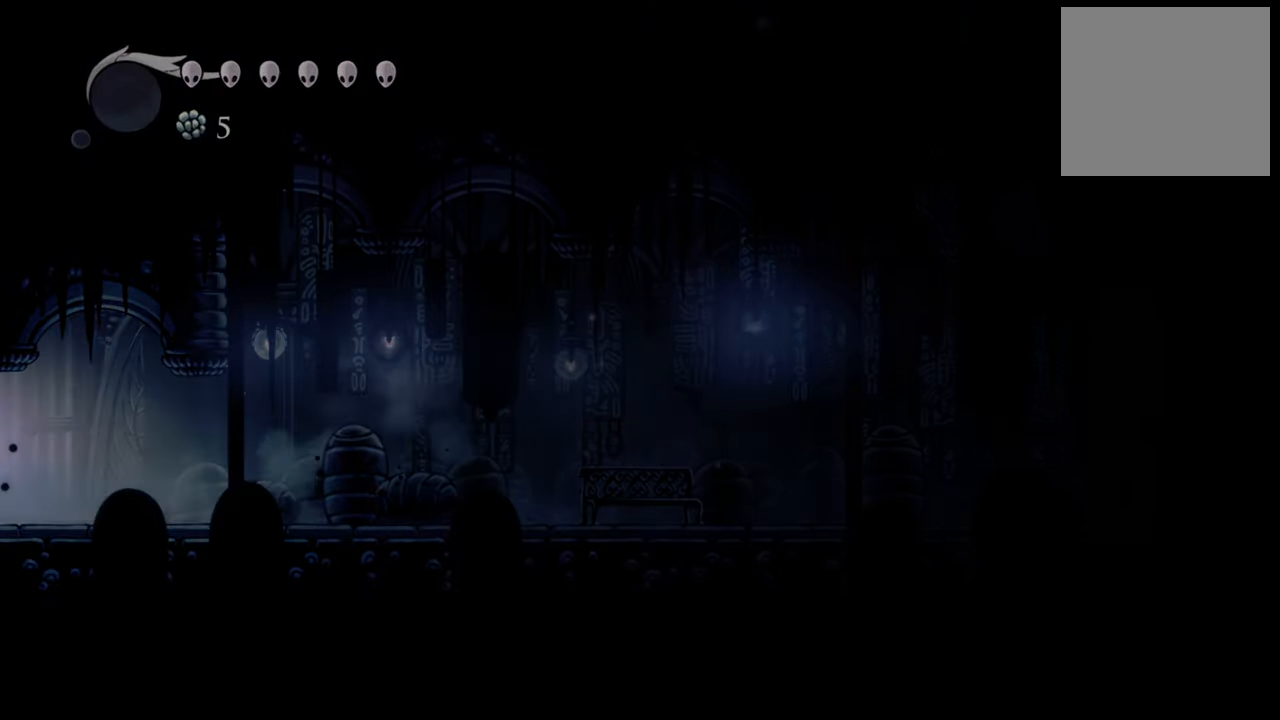
{"dt_ms": 500, "buttons": ["R2", "DPAD_LEFT"], "events": [[280, "R2", "down"]]}
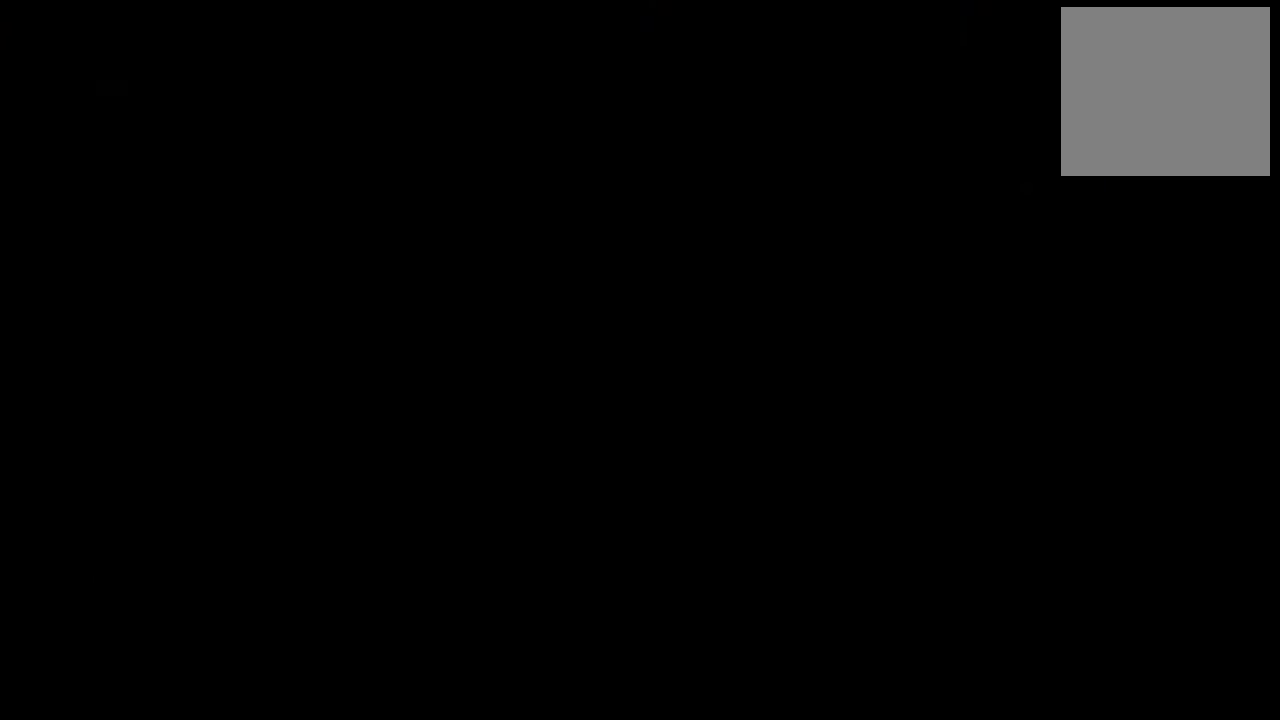
{"dt_ms": 500, "buttons": [], "events": [[80, "R2", "up"], [160, "DPAD_LEFT", "up"]]}
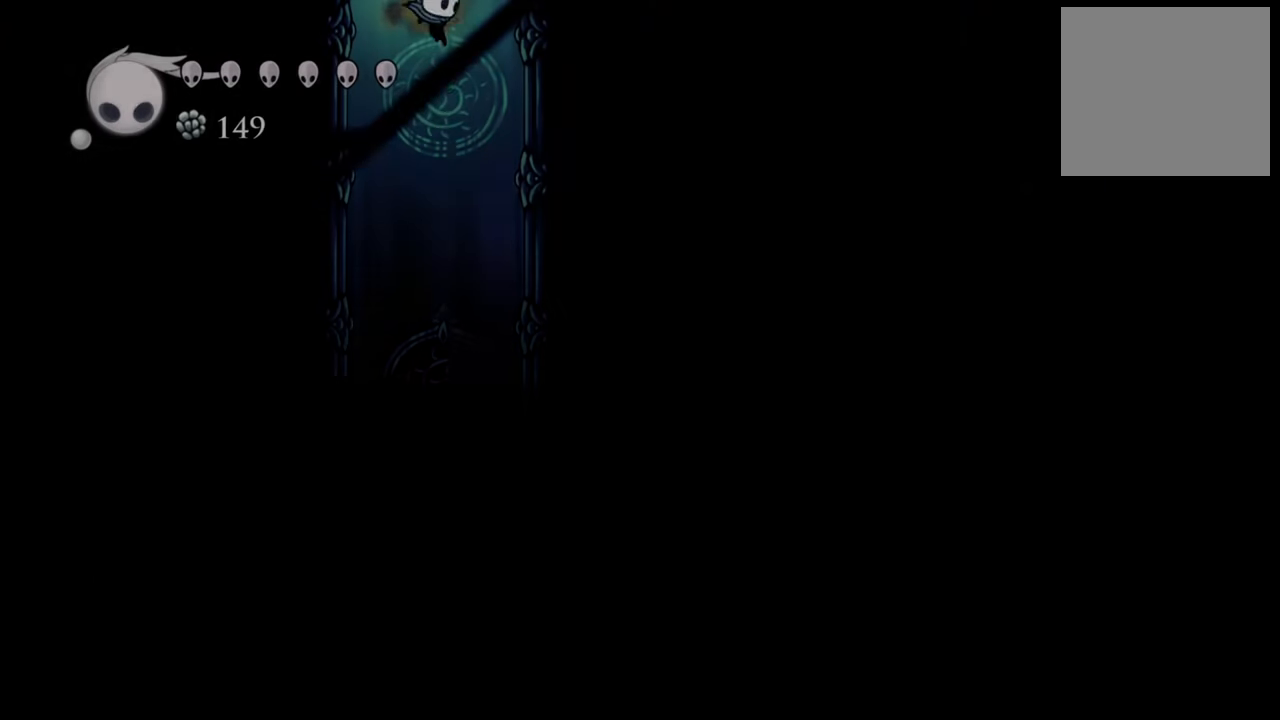
{"dt_ms": 500, "buttons": [], "events": []}
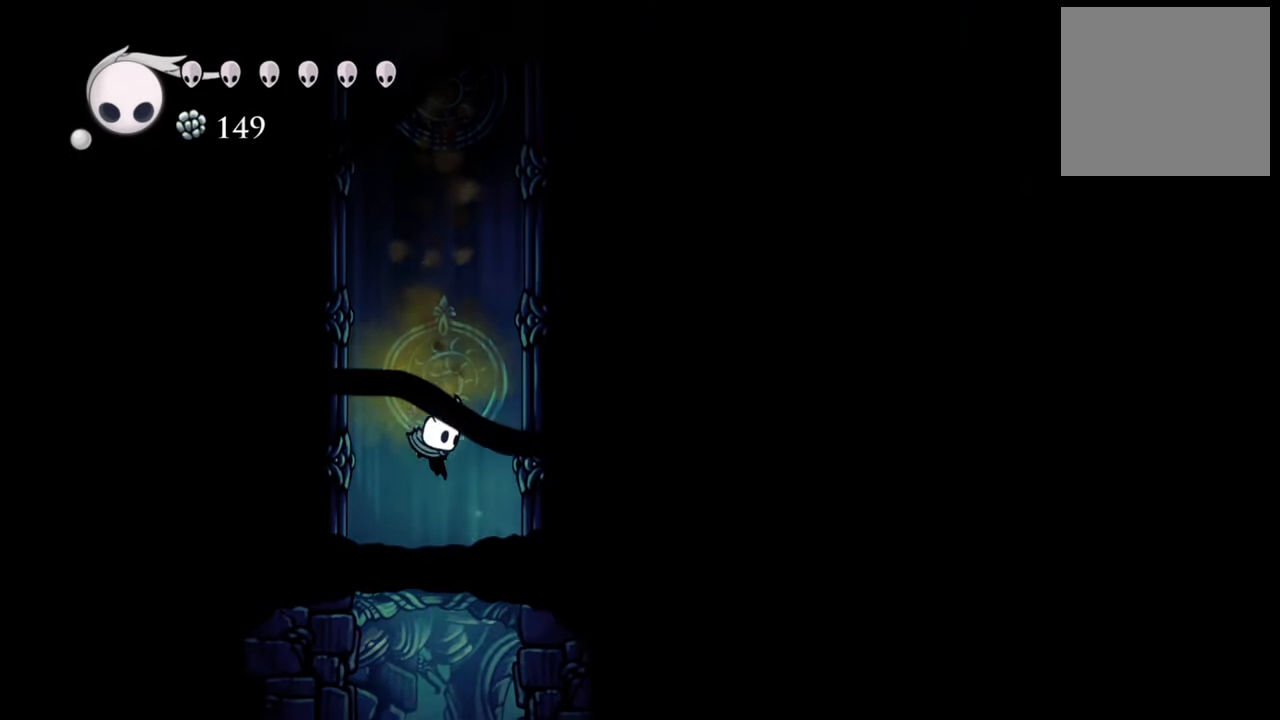
{"dt_ms": 500, "buttons": [], "events": []}
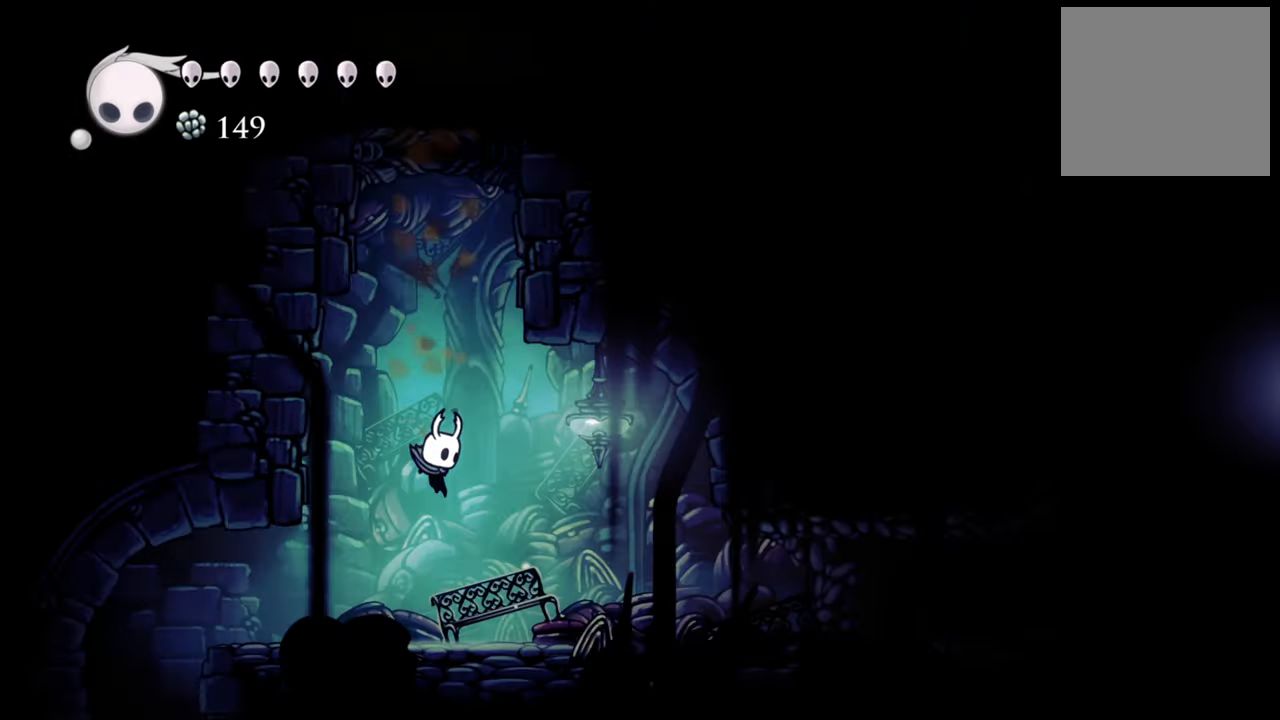
{"dt_ms": 500, "buttons": ["DPAD_RIGHT"], "events": [[500, "DPAD_RIGHT", "down"]]}
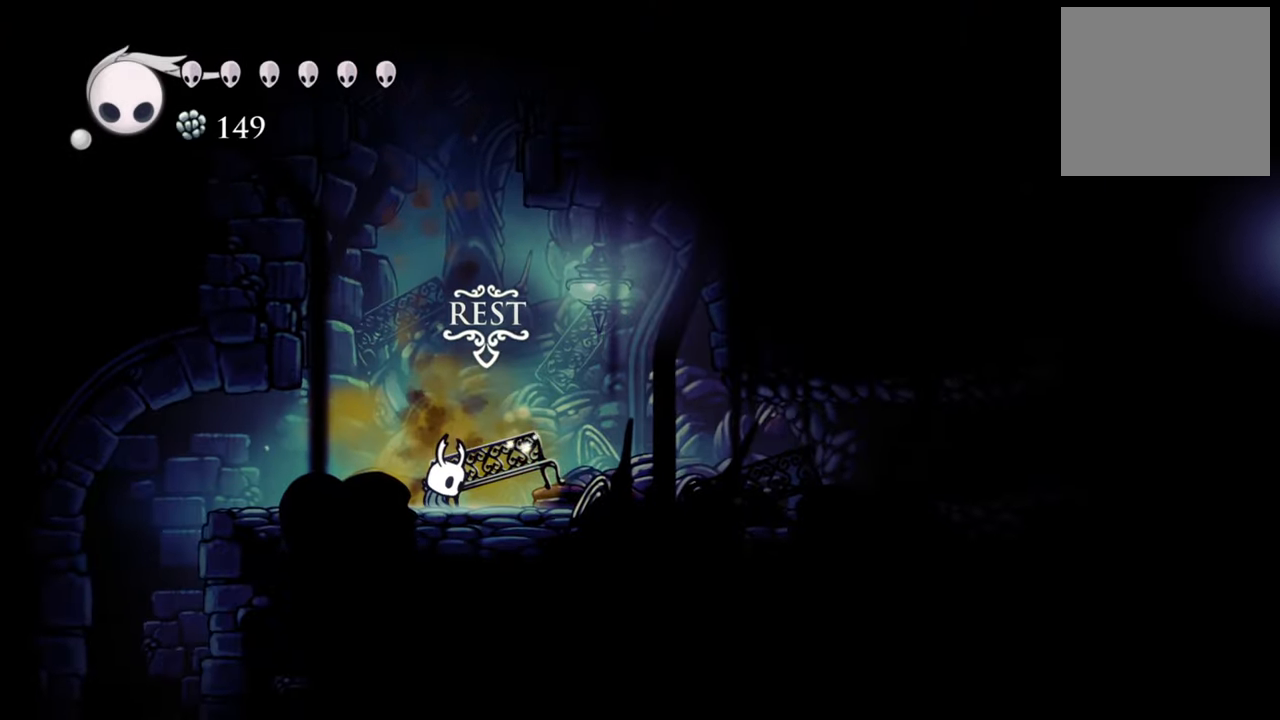
{"dt_ms": 500, "buttons": ["DPAD_RIGHT"], "events": [[260, "DPAD_RIGHT", "up"], [460, "DPAD_RIGHT", "down"]]}
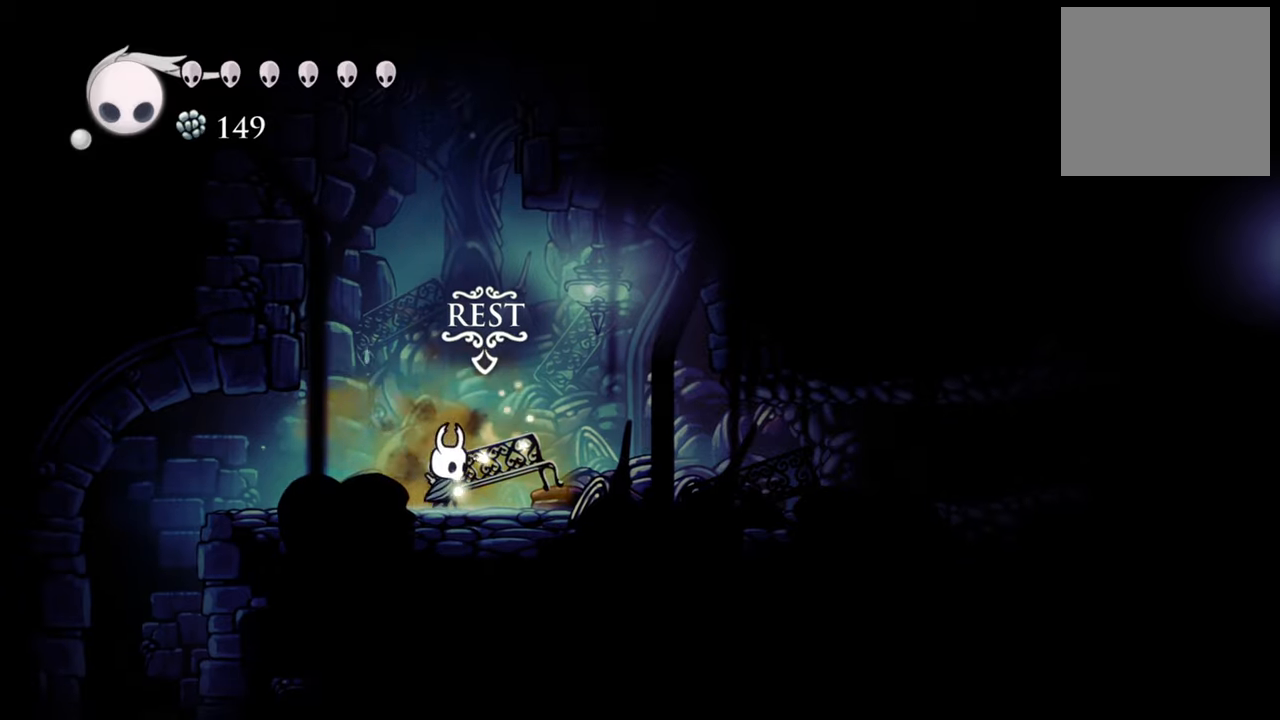
{"dt_ms": 500, "buttons": ["DPAD_UP"], "events": [[160, "DPAD_RIGHT", "up"], [340, "DPAD_UP", "down"]]}
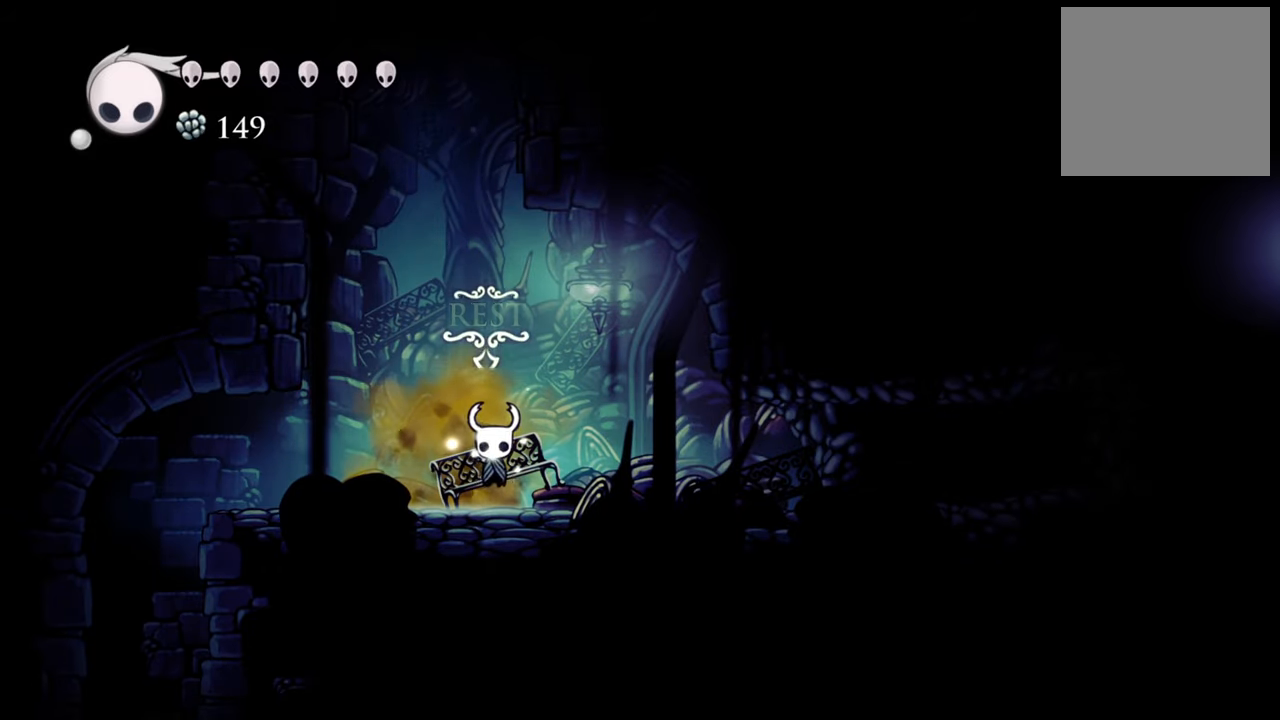
{"dt_ms": 500, "buttons": [], "events": [[40, "DPAD_UP", "up"]]}
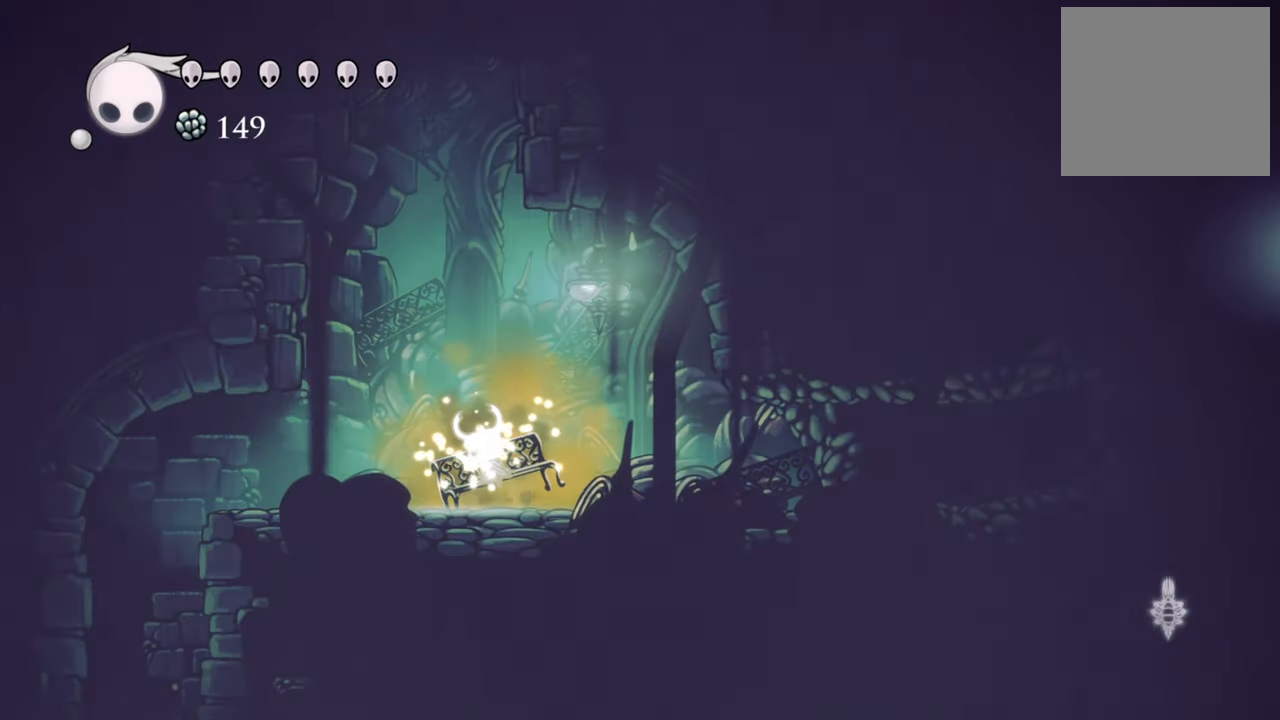
{"dt_ms": 500, "buttons": [], "events": []}